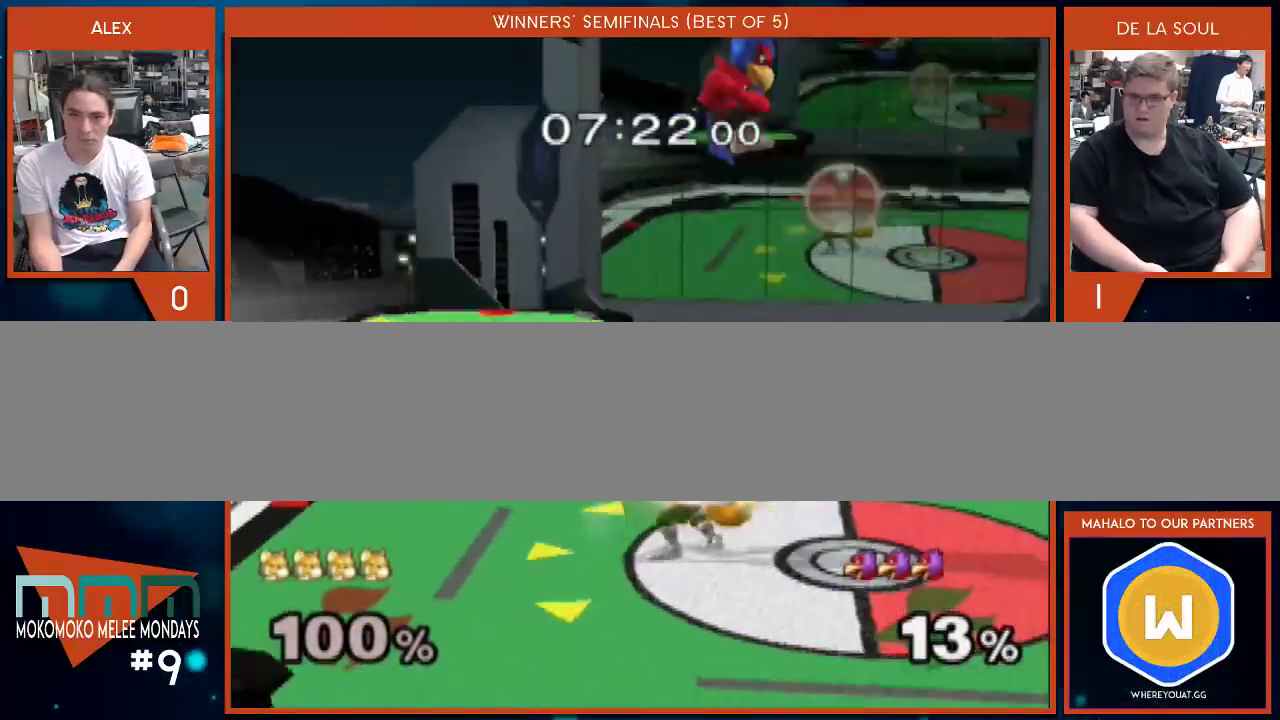
Gameplay with a controller (Nintendo layout); each line is a JSON object with the inputs held at the frame after it. "events" lists button and stick changes between this image and that frame as [ms after this image, input, new state], when the widget could be followed in between. Not read: L2 L3 R1 R2 R3.
{"buttons": ["A"], "left_stick": "up-right", "right_stick": "center", "events": [[33, "left_stick", "center"], [200, "Y", "down"], [283, "A", "down"], [283, "Y", "up"], [283, "left_stick", "up-right"]]}
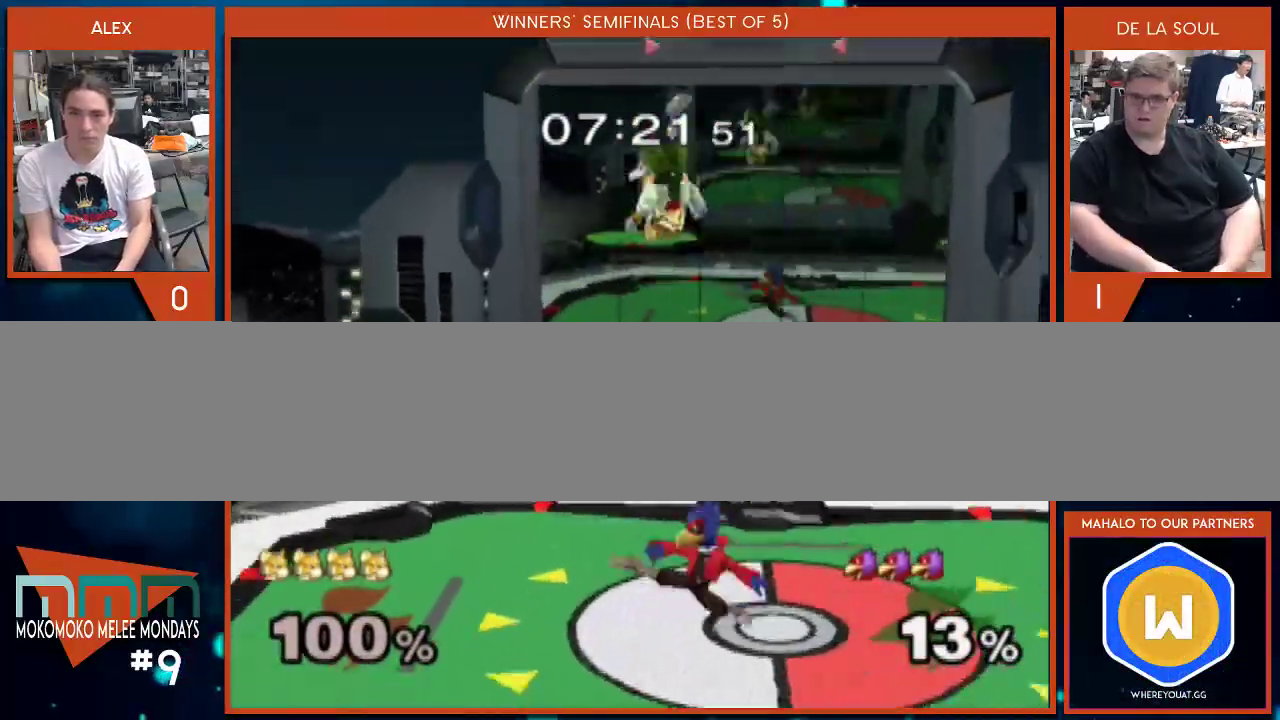
{"buttons": [], "left_stick": "down", "right_stick": "center", "events": [[100, "left_stick", "down-right"], [133, "A", "up"], [317, "left_stick", "down"]]}
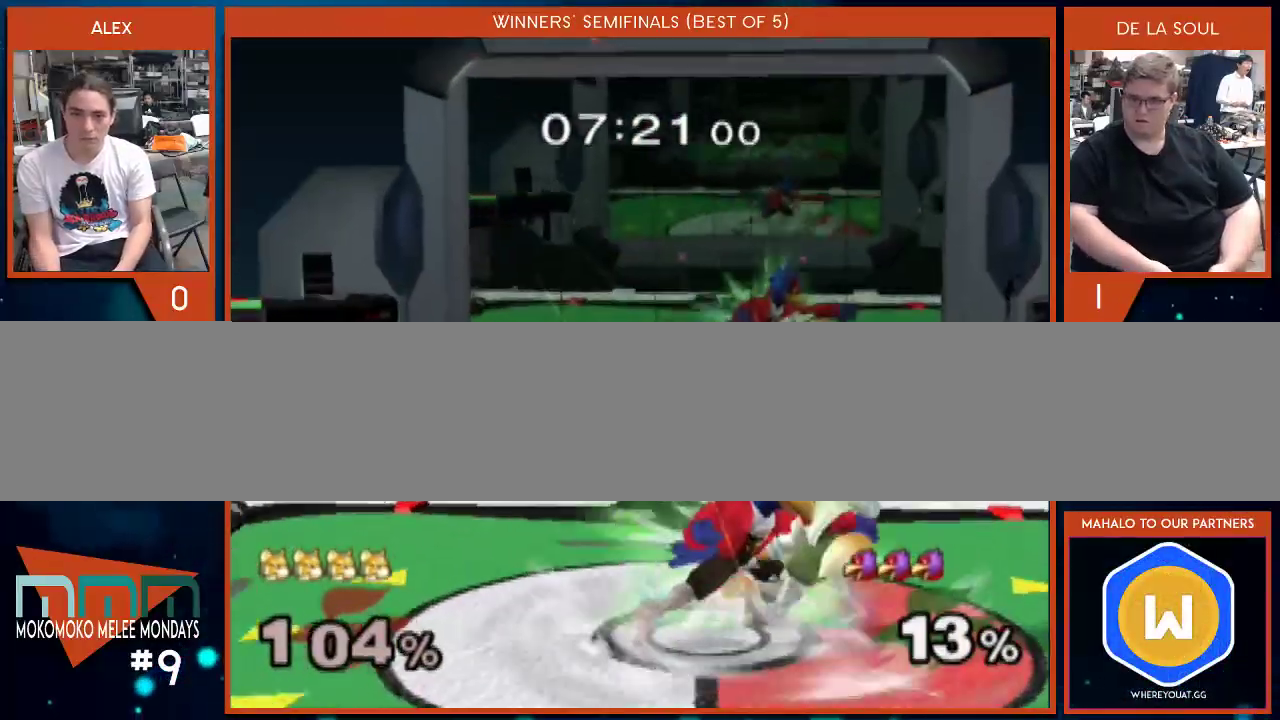
{"buttons": [], "left_stick": "center", "right_stick": "center", "events": [[33, "left_stick", "center"], [33, "right_stick", "up"], [133, "right_stick", "center"], [250, "right_stick", "up"], [317, "right_stick", "center"]]}
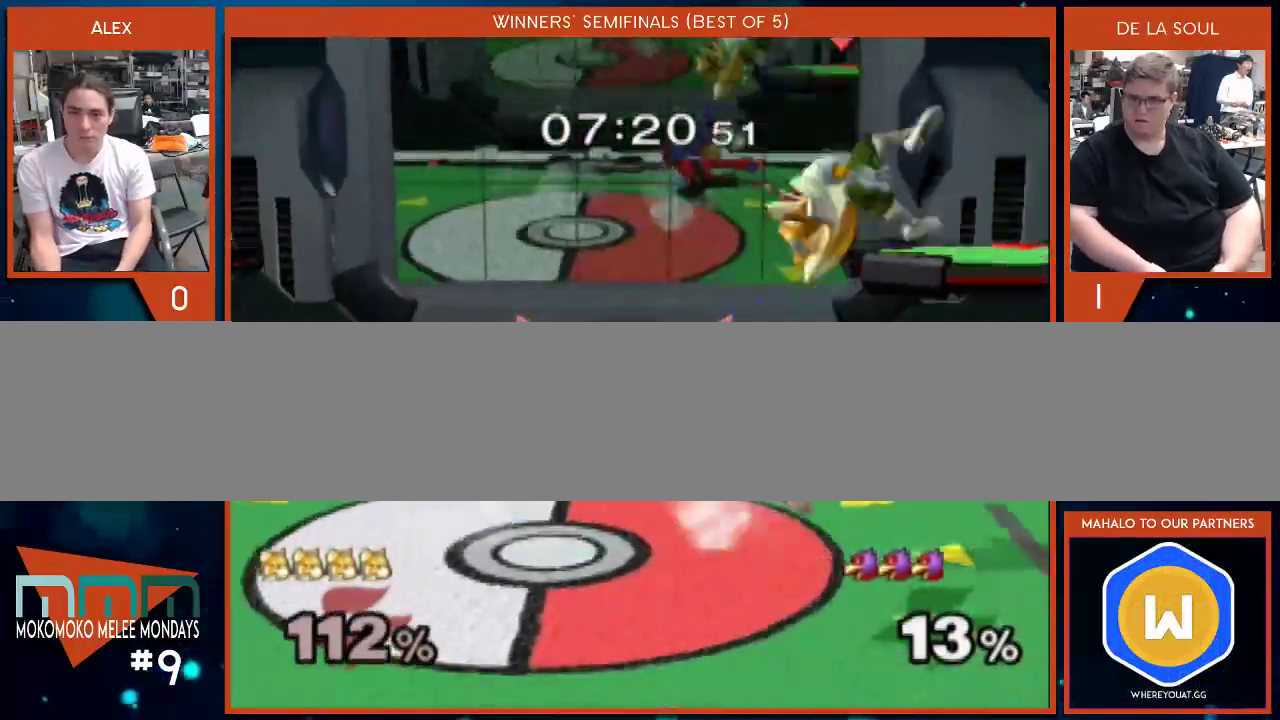
{"buttons": ["Y"], "left_stick": "up-left", "right_stick": "center", "events": [[467, "left_stick", "up-left"], [500, "Y", "down"]]}
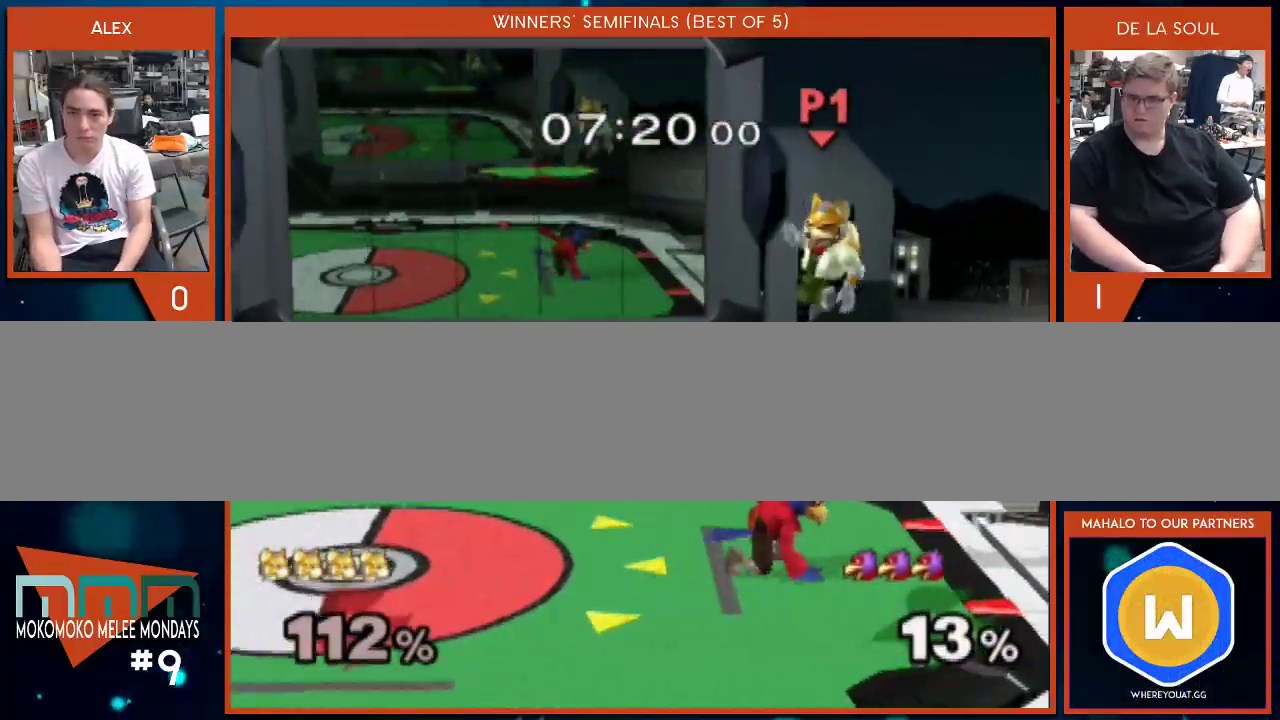
{"buttons": [], "left_stick": "left", "right_stick": "center", "events": [[33, "left_stick", "left"], [100, "Y", "up"], [133, "Y", "down"], [217, "Y", "up"], [317, "Y", "down"], [417, "Y", "up"]]}
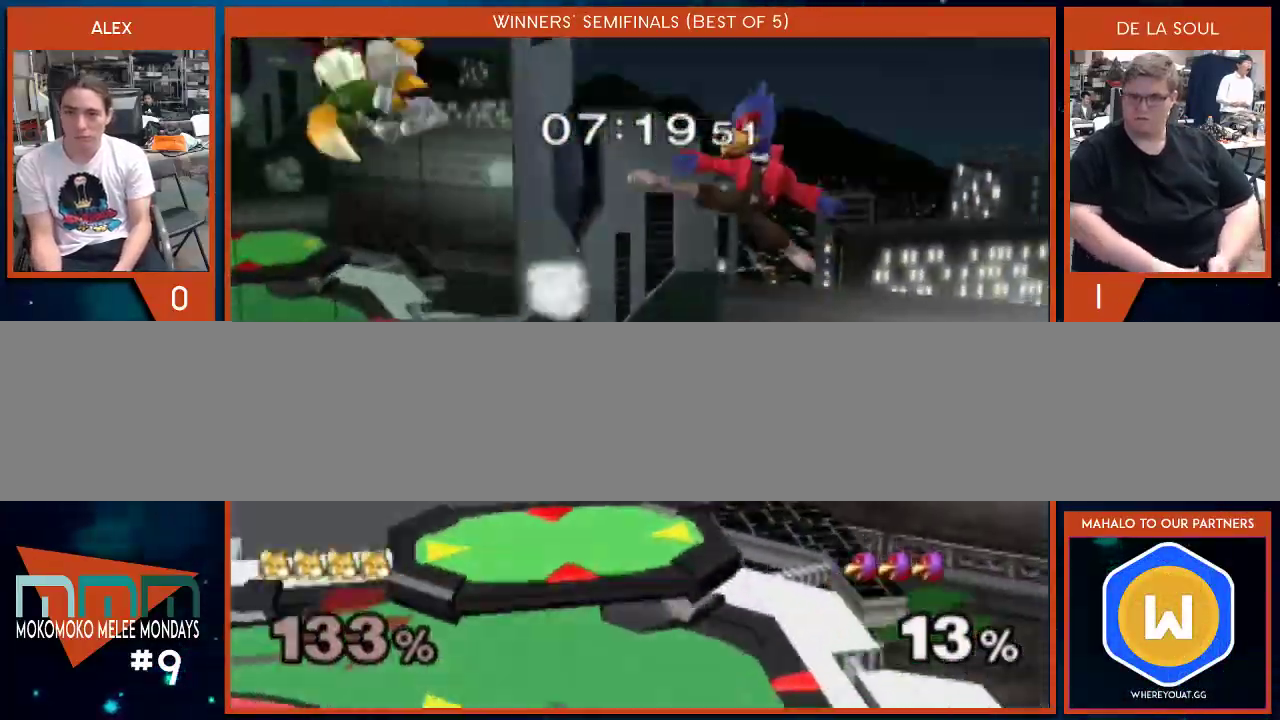
{"buttons": ["X"], "left_stick": "right", "right_stick": "center", "events": [[200, "left_stick", "right"], [350, "X", "down"], [483, "X", "up"], [500, "X", "down"]]}
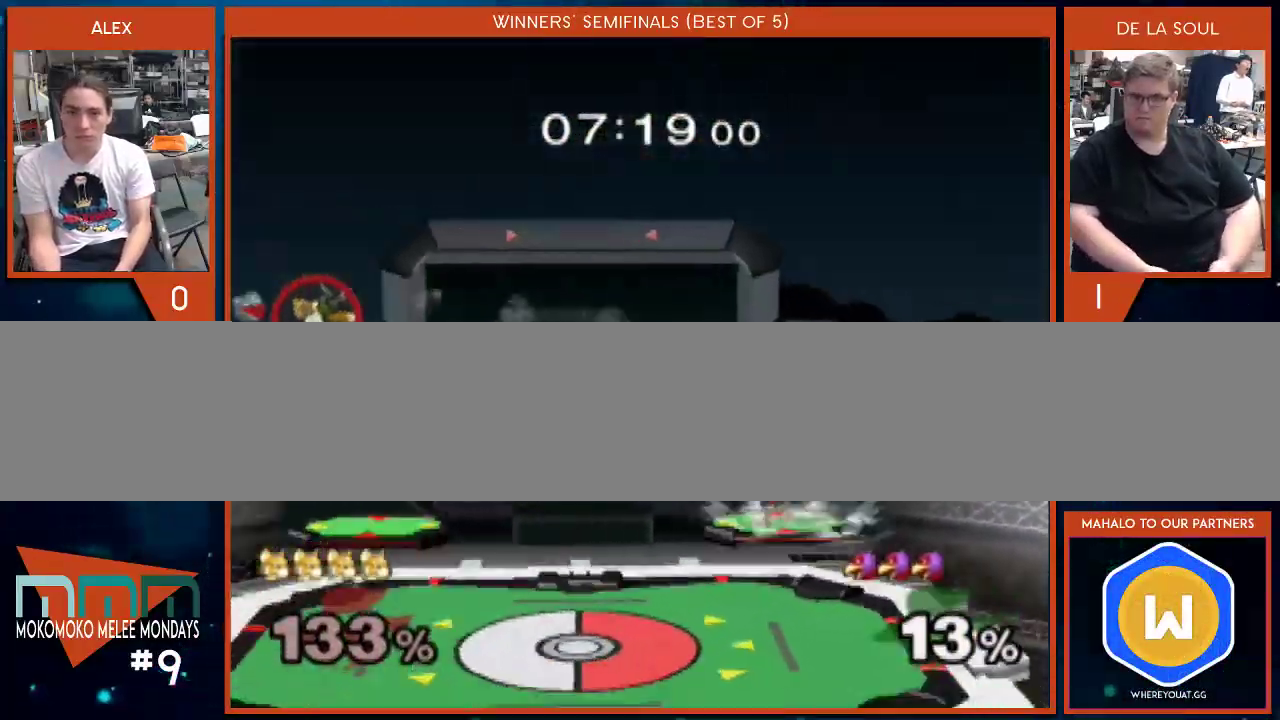
{"buttons": [], "left_stick": "right", "right_stick": "center", "events": [[67, "left_stick", "center"], [133, "X", "up"], [133, "left_stick", "right"], [167, "X", "down"], [250, "X", "up"], [283, "X", "down"], [350, "X", "up"], [417, "X", "down"], [500, "X", "up"]]}
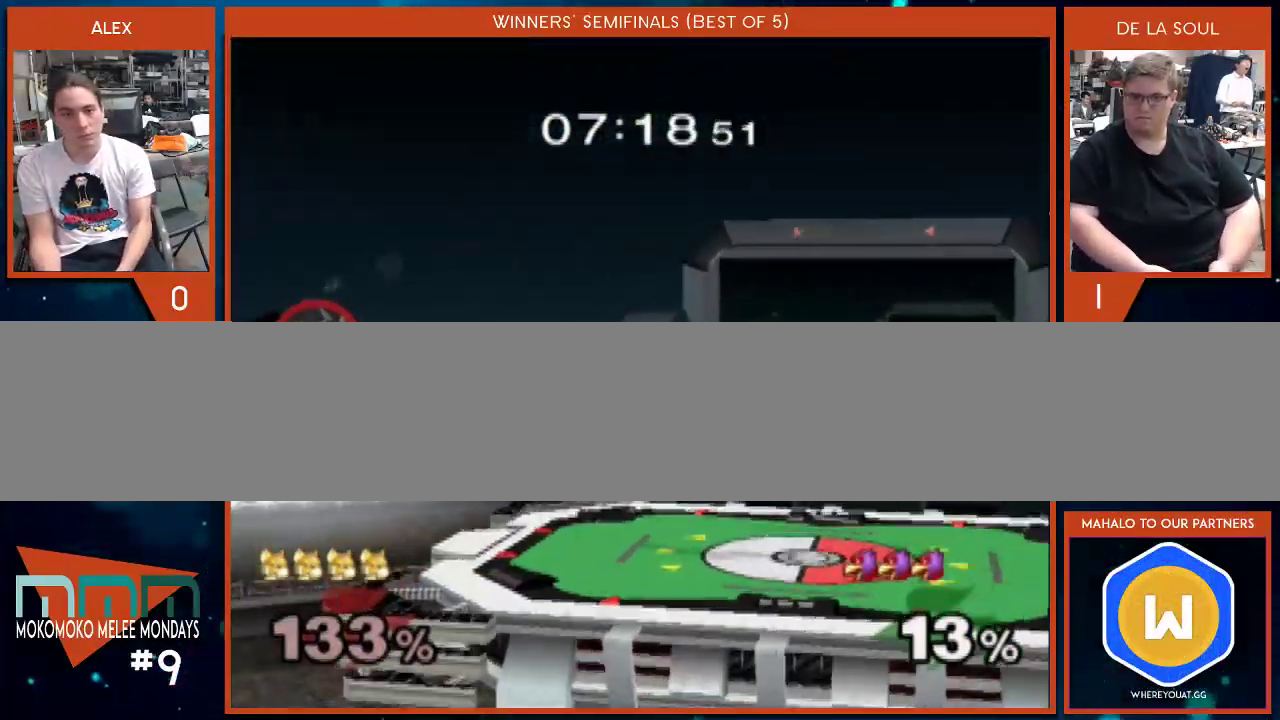
{"buttons": ["X"], "left_stick": "right", "right_stick": "center", "events": [[67, "X", "down"], [133, "X", "up"], [200, "X", "down"], [250, "X", "up"], [317, "X", "down"], [383, "X", "up"], [450, "X", "down"]]}
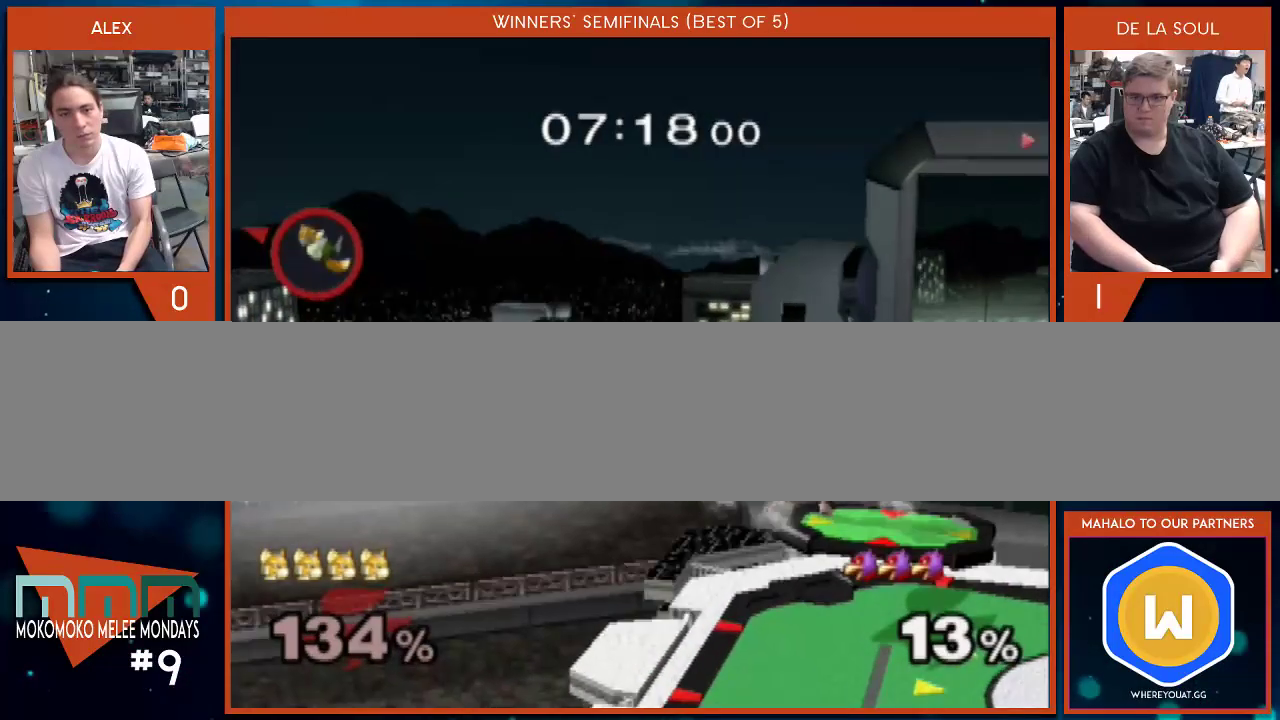
{"buttons": [], "left_stick": "up-right", "right_stick": "center", "events": [[33, "X", "up"], [133, "X", "down"], [250, "X", "up"], [283, "X", "down"], [417, "left_stick", "up-right"], [450, "X", "up"]]}
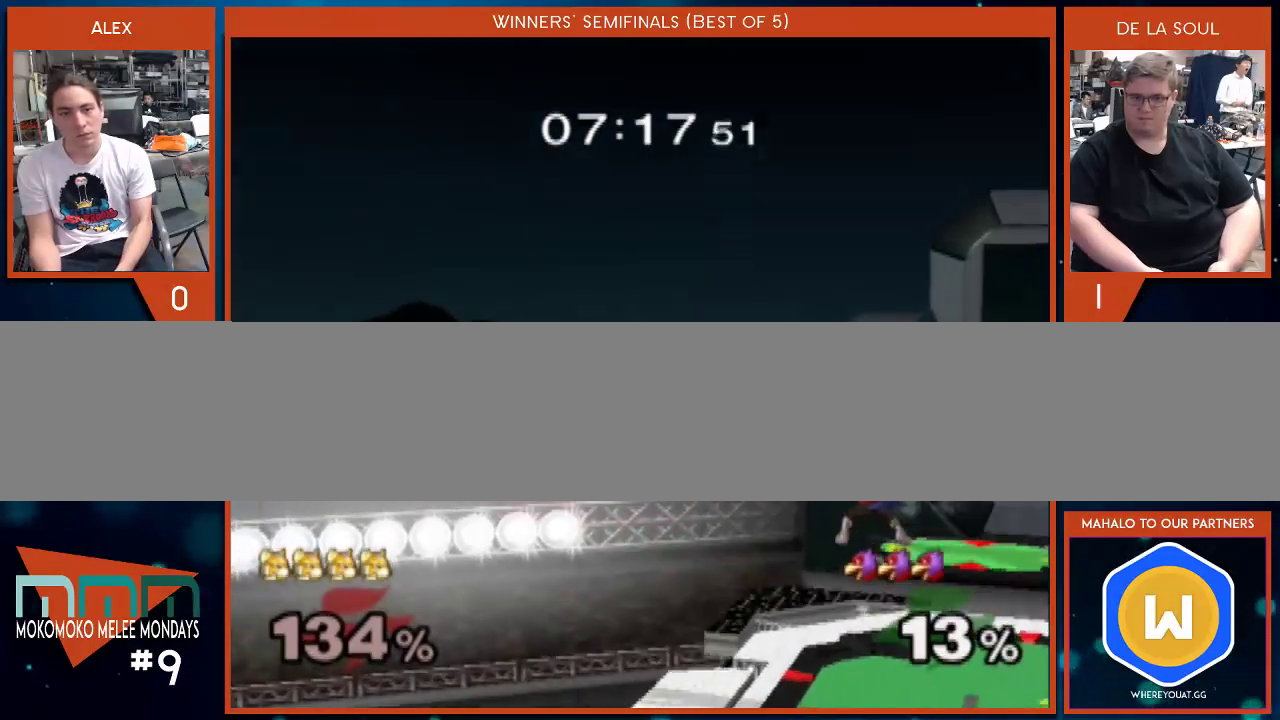
{"buttons": ["B"], "left_stick": "up-right", "right_stick": "center", "events": [[417, "B", "down"]]}
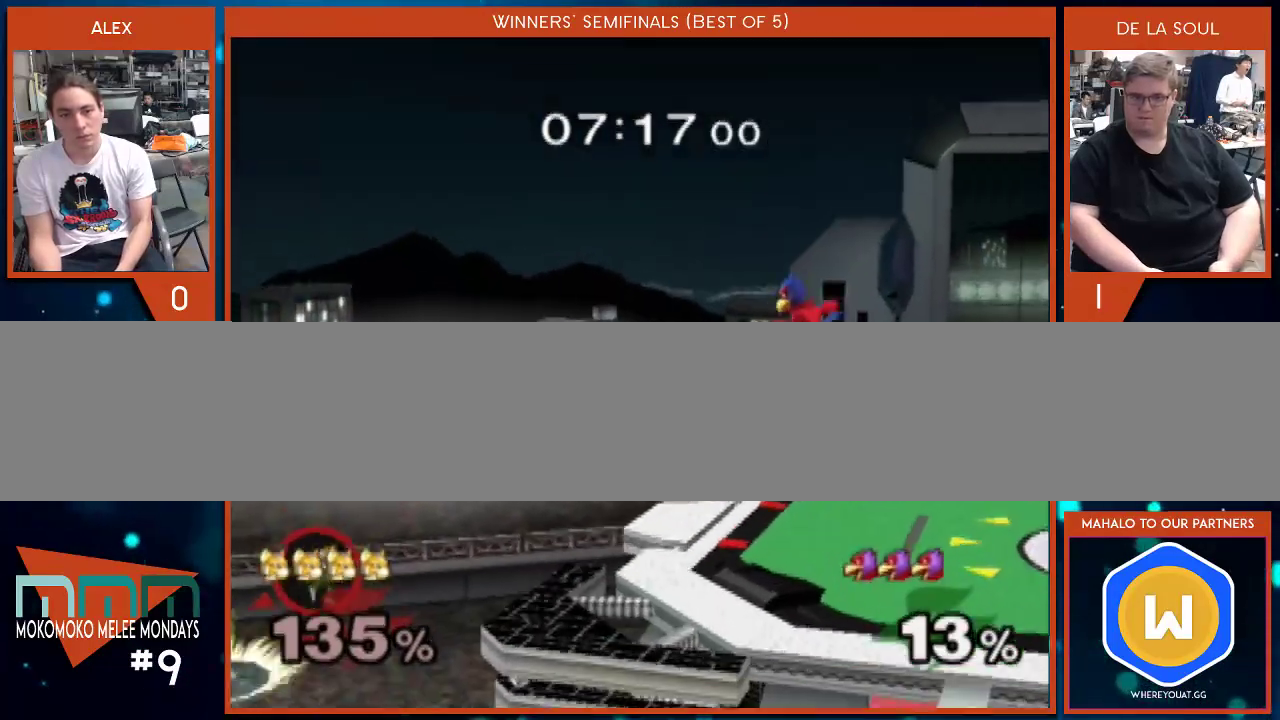
{"buttons": ["B"], "left_stick": "up-right", "right_stick": "center", "events": []}
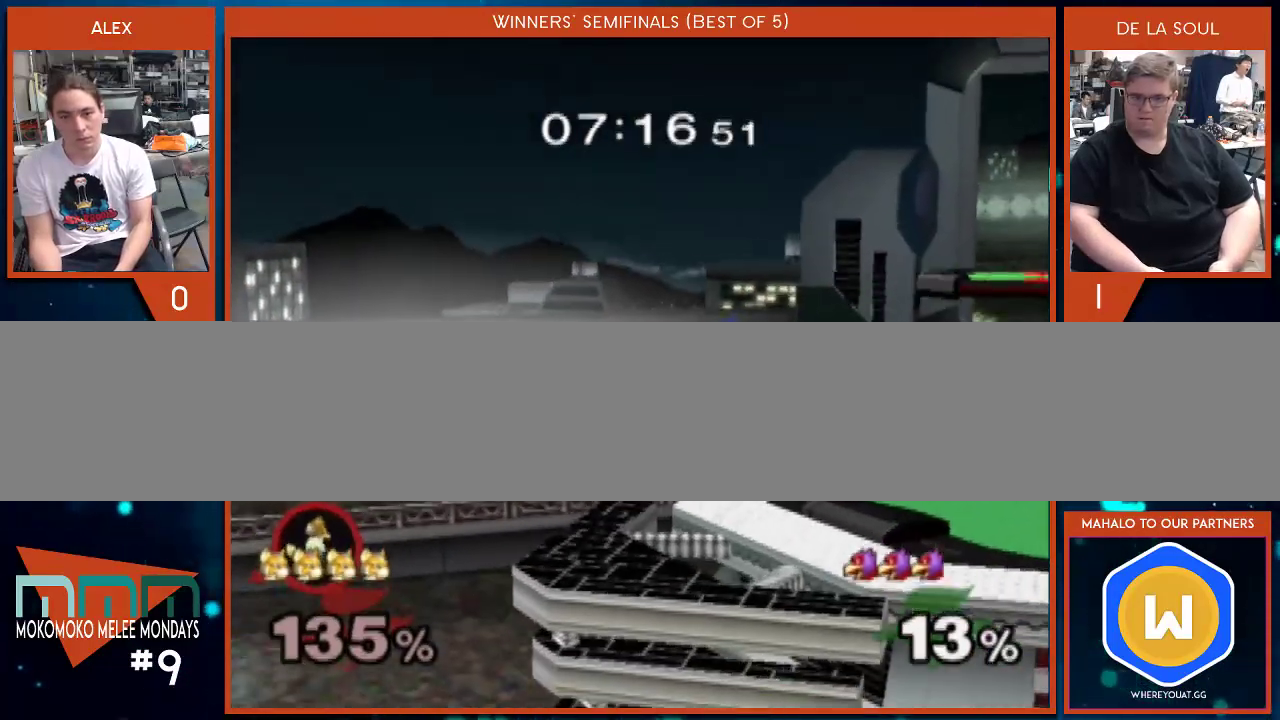
{"buttons": [], "left_stick": "left", "right_stick": "center", "events": [[233, "B", "up"], [283, "left_stick", "up-left"], [467, "left_stick", "left"]]}
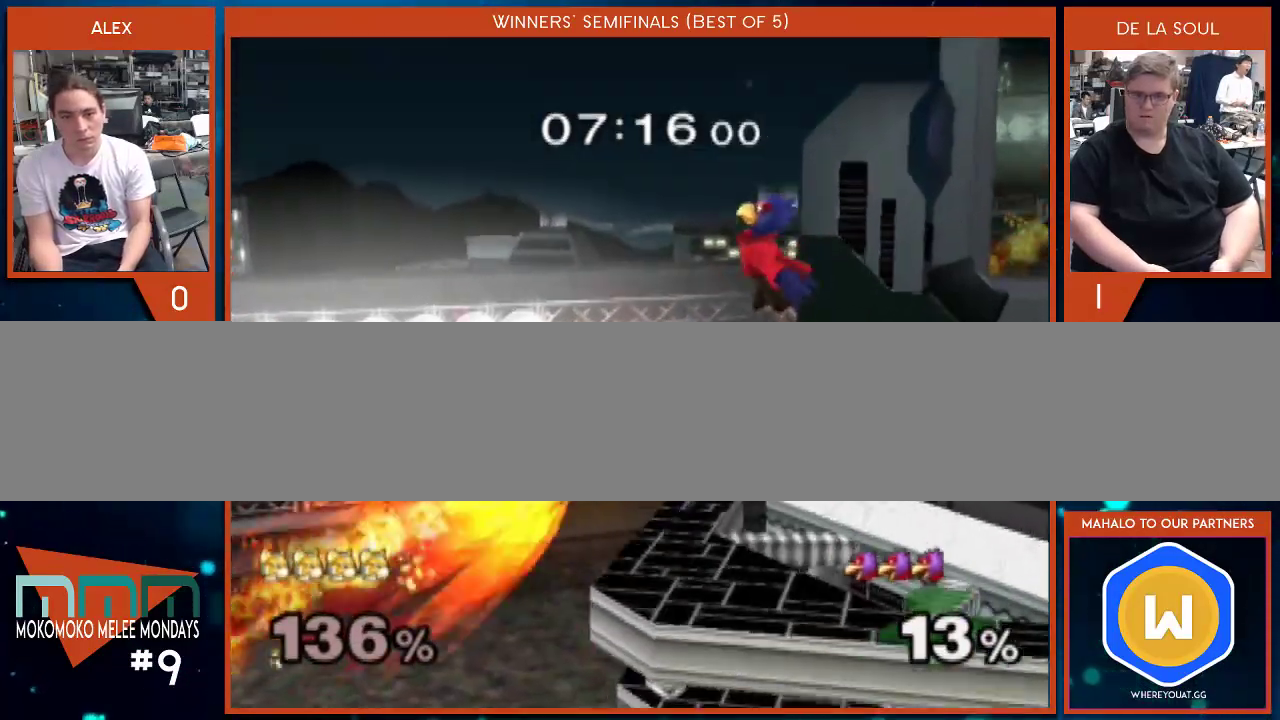
{"buttons": [], "left_stick": "center", "right_stick": "center", "events": [[133, "left_stick", "up-right"], [500, "left_stick", "center"]]}
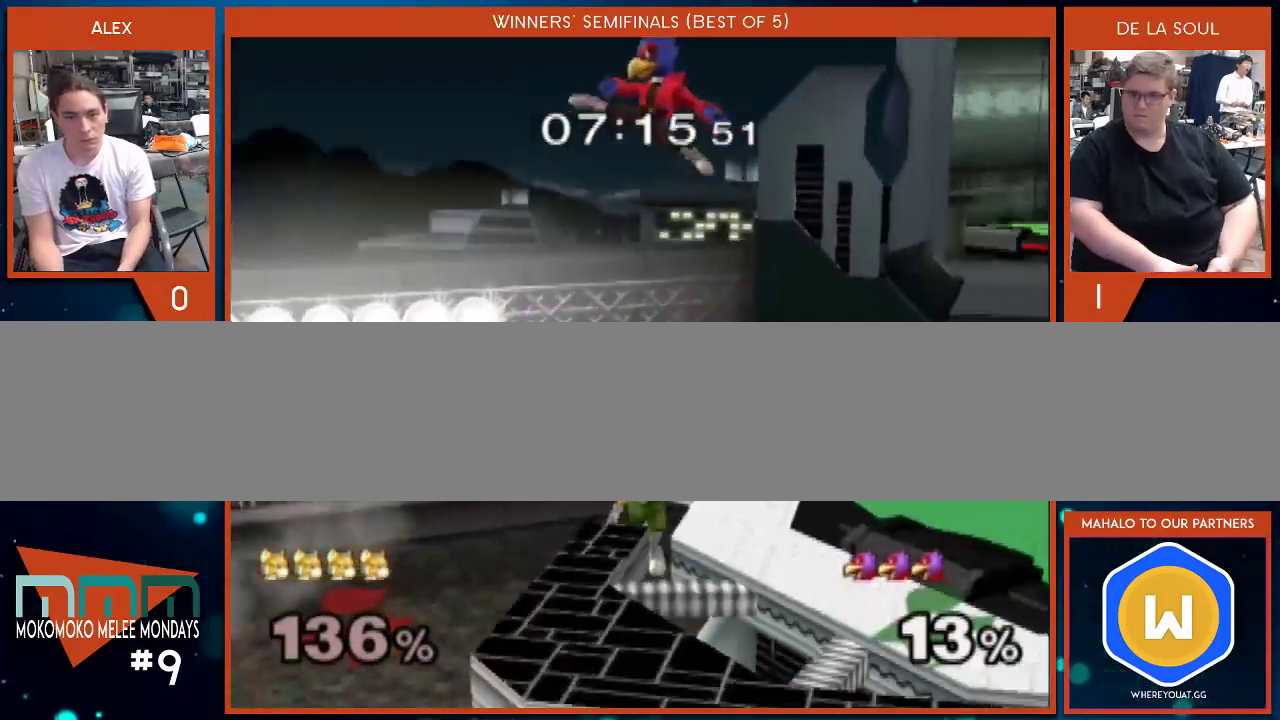
{"buttons": [], "left_stick": "down-right", "right_stick": "down-right", "events": [[133, "left_stick", "down"], [167, "Y", "down"], [250, "left_stick", "right"], [283, "Y", "up"], [483, "left_stick", "down-right"], [483, "right_stick", "down-right"]]}
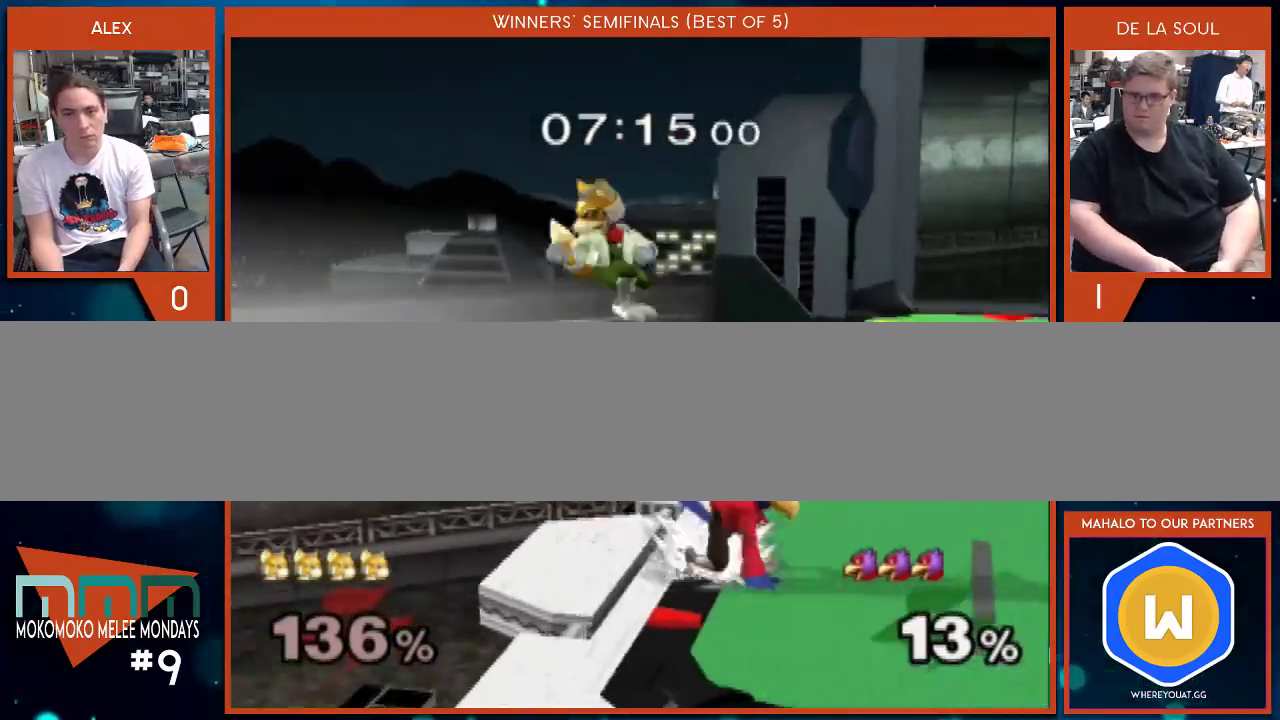
{"buttons": ["B"], "left_stick": "down", "right_stick": "center", "events": [[67, "left_stick", "right"], [100, "right_stick", "down"], [133, "left_stick", "up-right"], [200, "right_stick", "center"], [283, "left_stick", "center"], [350, "left_stick", "down"], [467, "B", "down"]]}
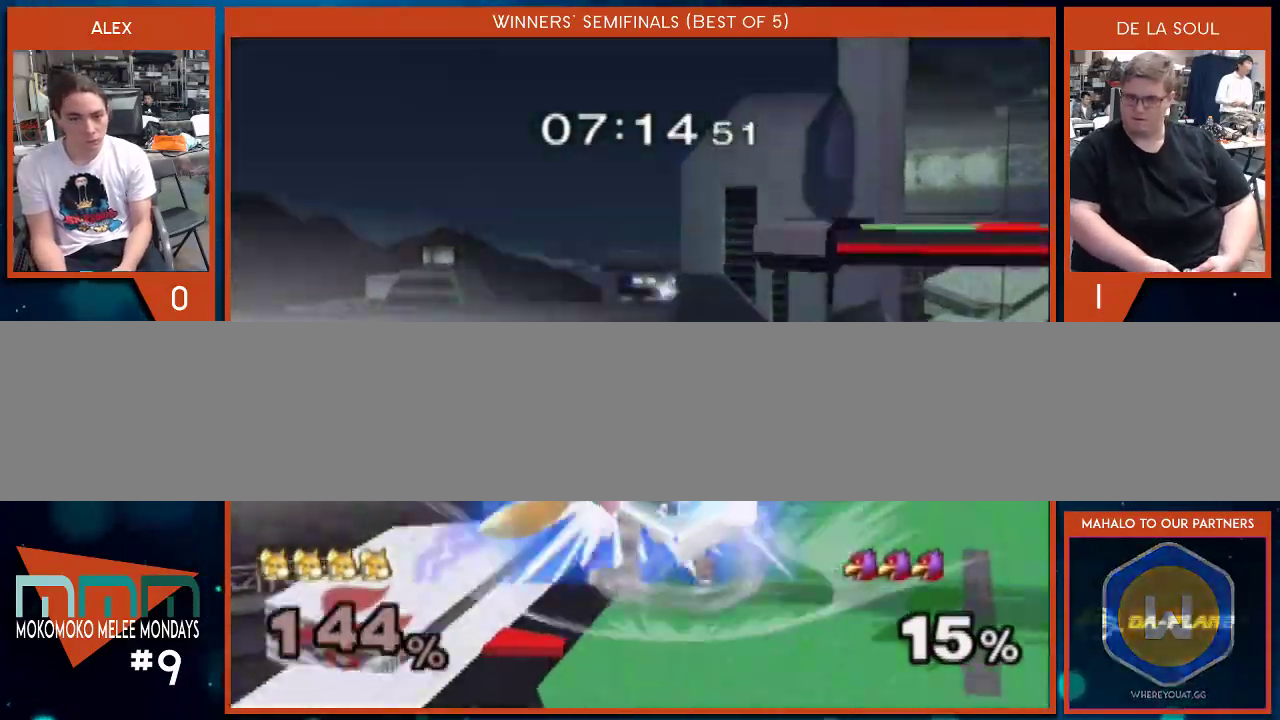
{"buttons": [], "left_stick": "up-right", "right_stick": "center", "events": [[67, "B", "up"], [133, "B", "down"], [167, "left_stick", "down-right"], [200, "B", "up"], [317, "left_stick", "up-right"]]}
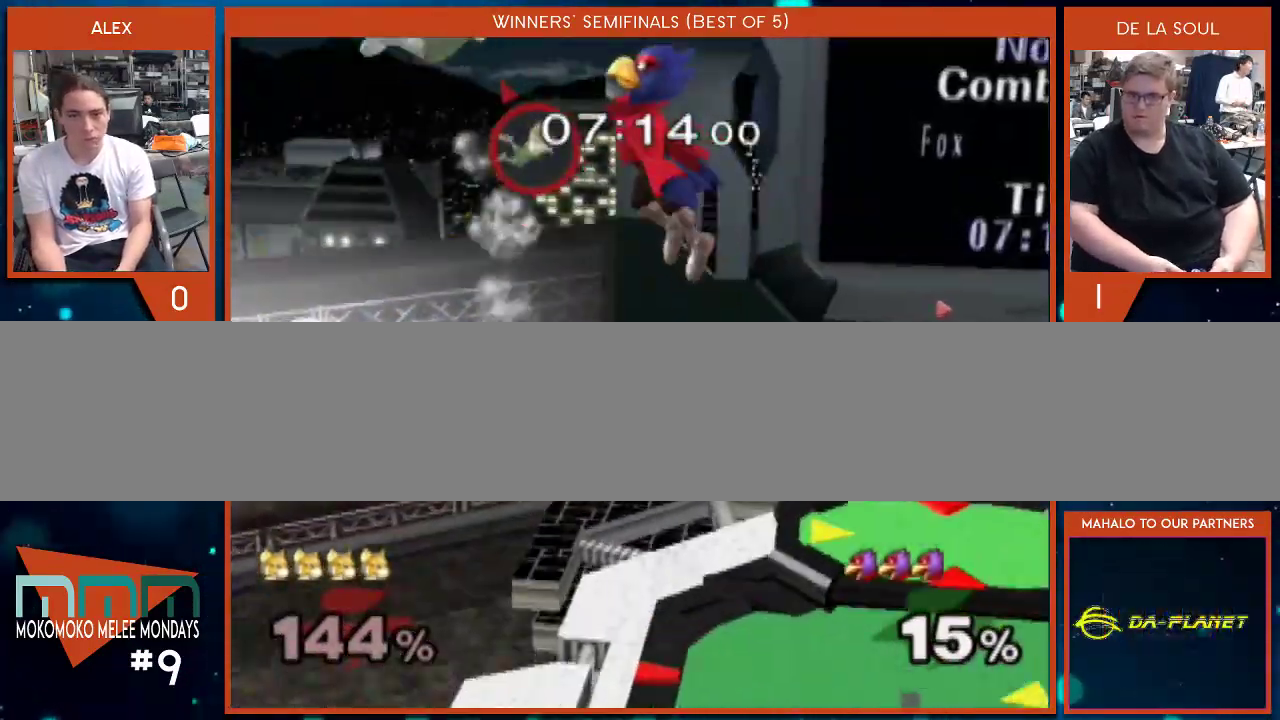
{"buttons": ["Y"], "left_stick": "up-right", "right_stick": "center", "events": [[383, "Y", "down"], [483, "Y", "up"], [500, "Y", "down"]]}
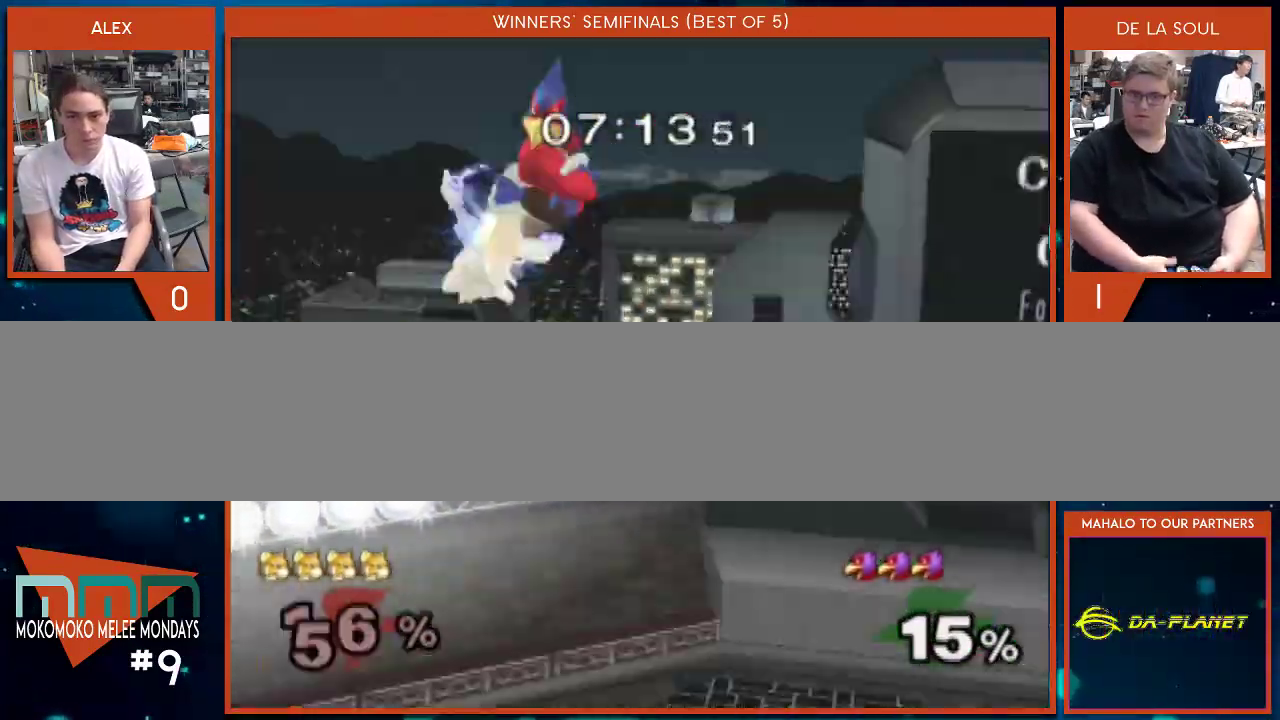
{"buttons": [], "left_stick": "right", "right_stick": "center", "events": [[100, "left_stick", "right"], [133, "Y", "up"], [200, "Y", "down"], [283, "Y", "up"], [383, "Y", "down"], [483, "Y", "up"]]}
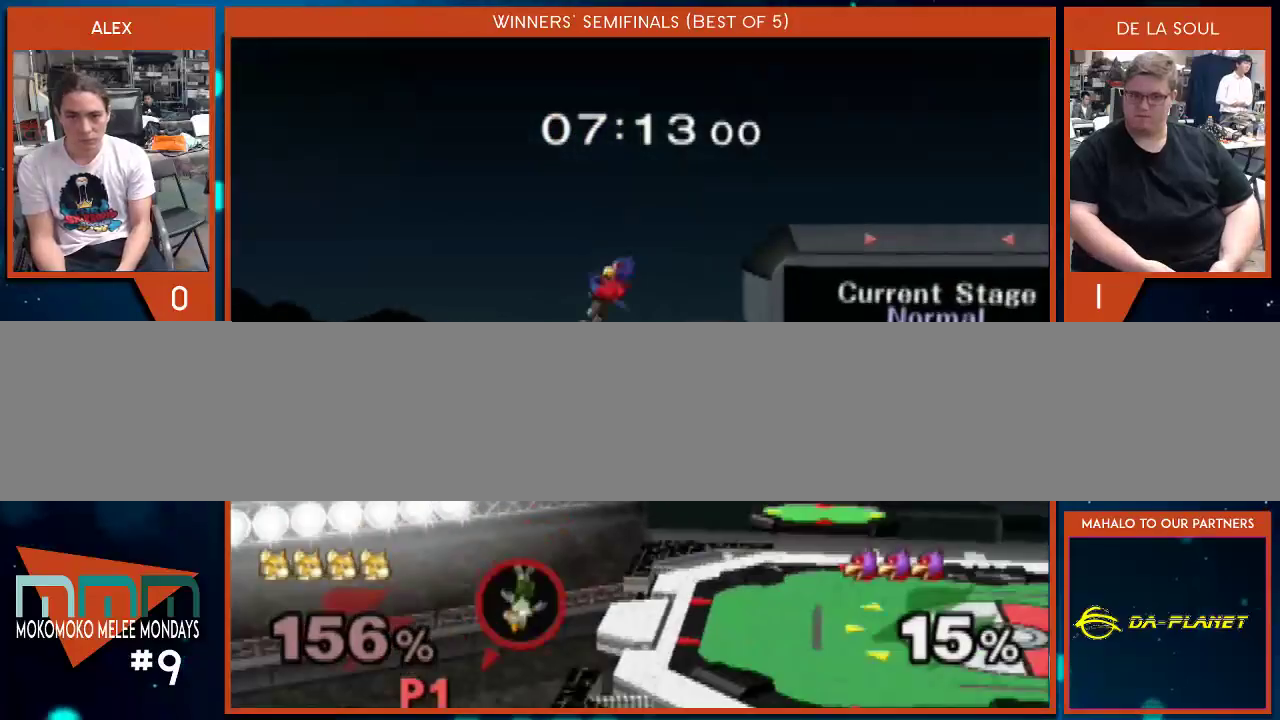
{"buttons": [], "left_stick": "center", "right_stick": "center", "events": [[450, "left_stick", "center"]]}
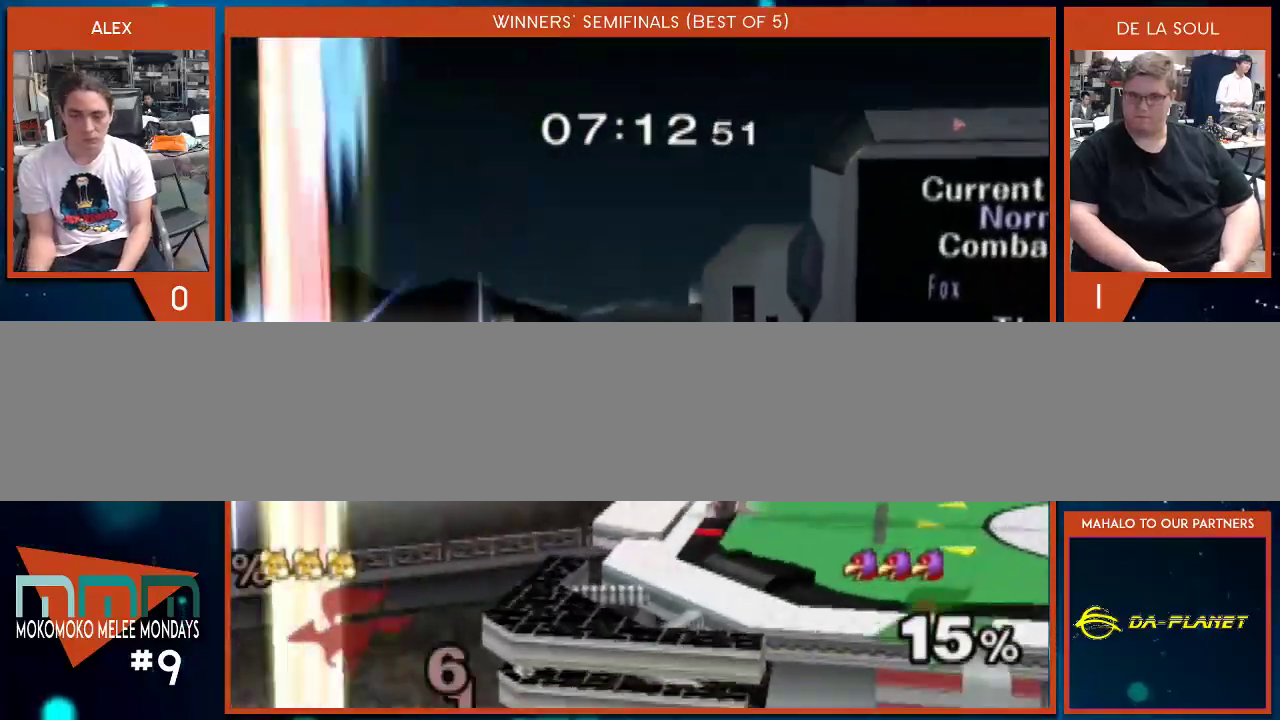
{"buttons": [], "left_stick": "right", "right_stick": "center", "events": [[283, "left_stick", "right"]]}
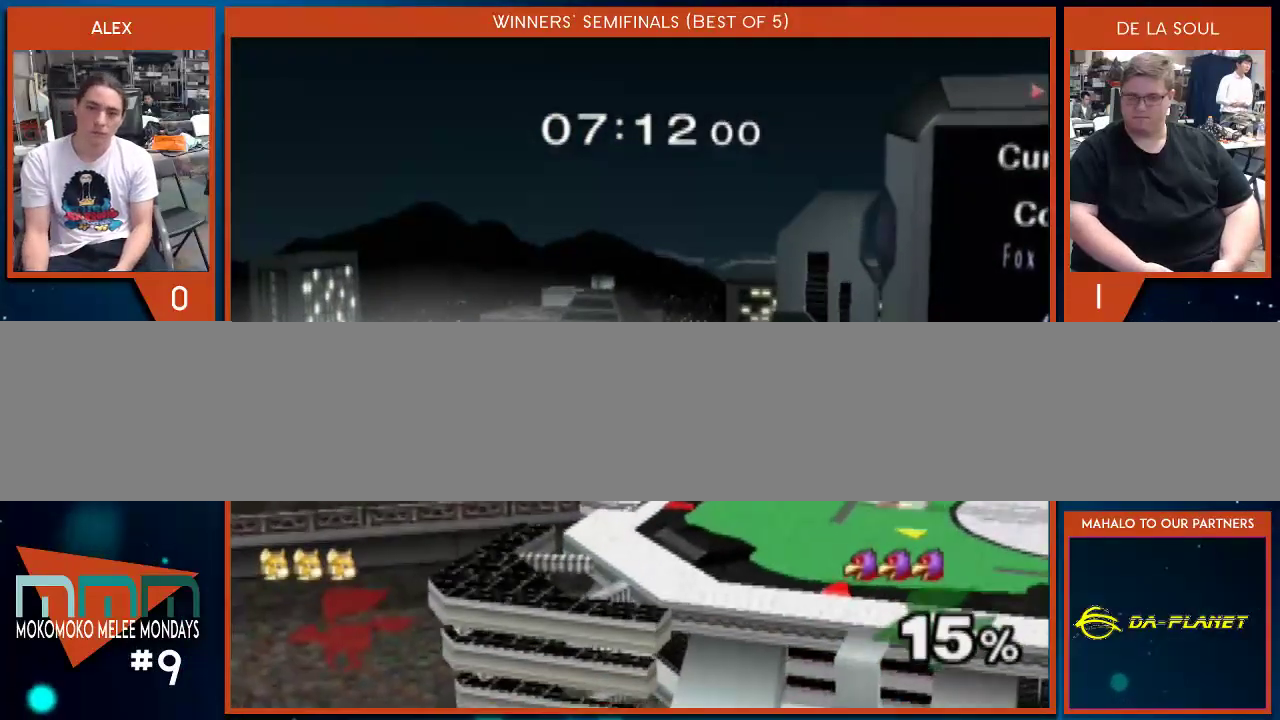
{"buttons": [], "left_stick": "right", "right_stick": "center", "events": []}
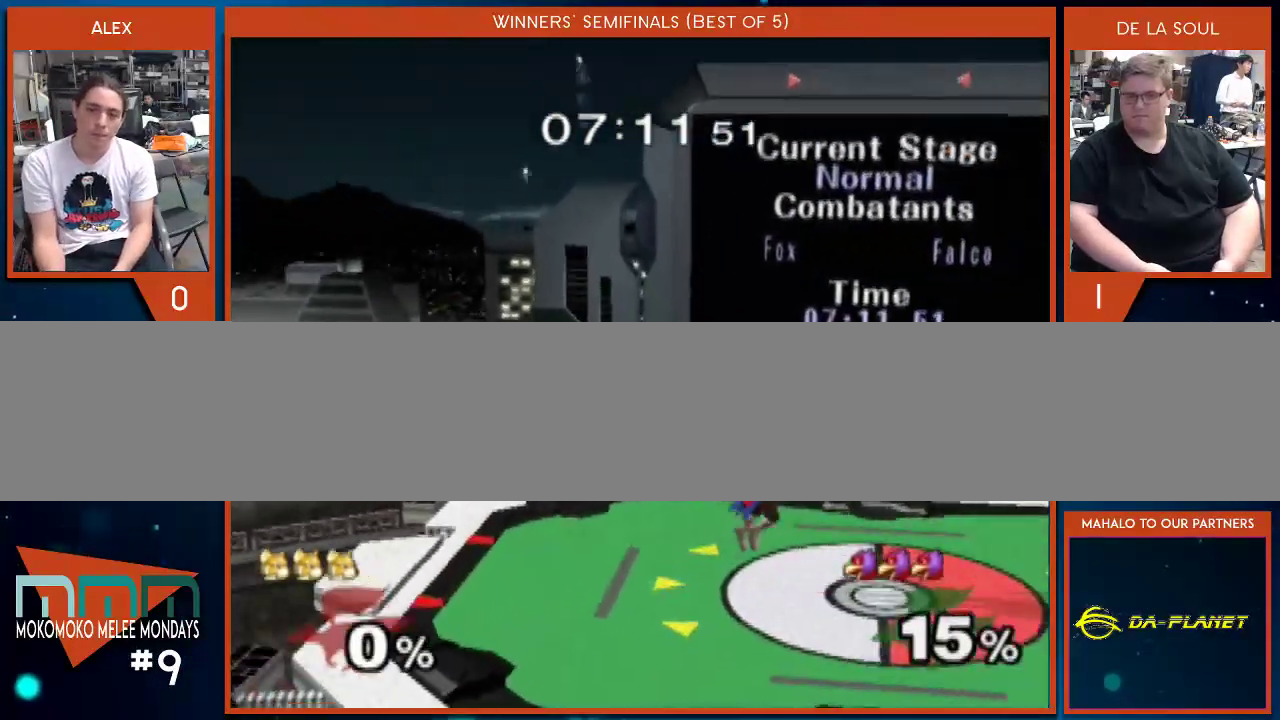
{"buttons": [], "left_stick": "center", "right_stick": "center", "events": [[483, "left_stick", "center"]]}
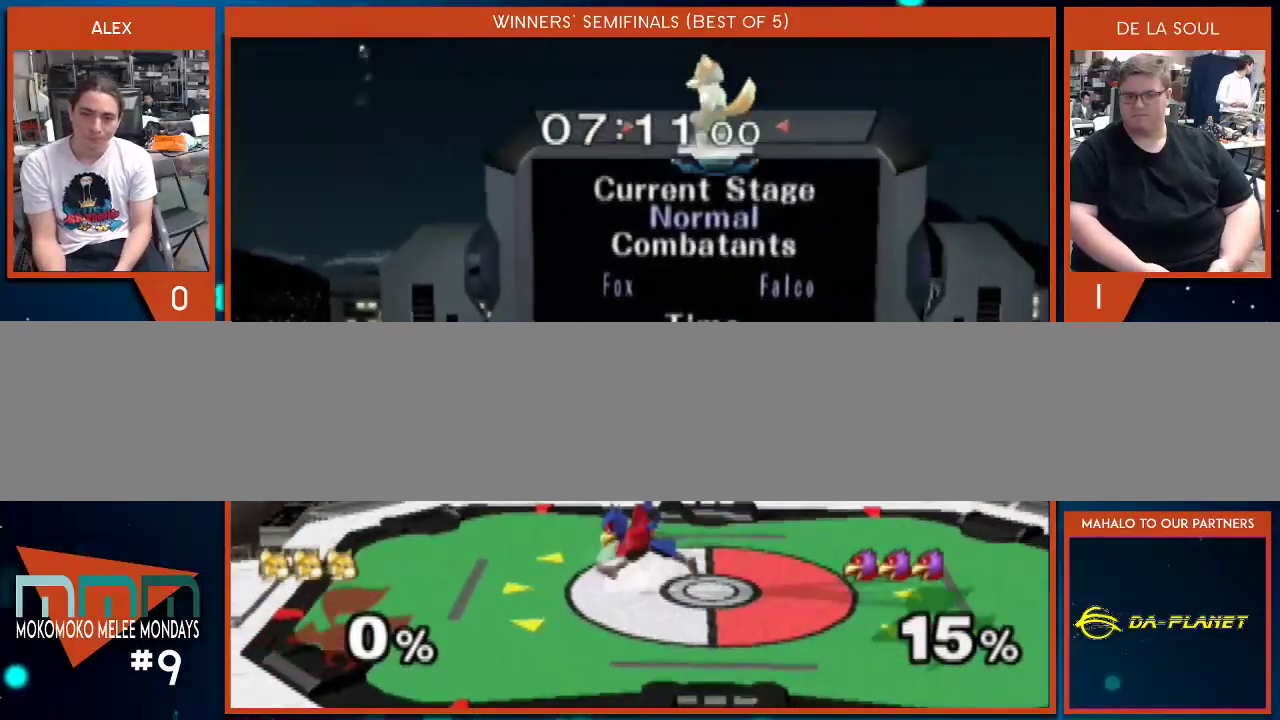
{"buttons": [], "left_stick": "center", "right_stick": "center", "events": [[200, "left_stick", "down"], [500, "left_stick", "center"]]}
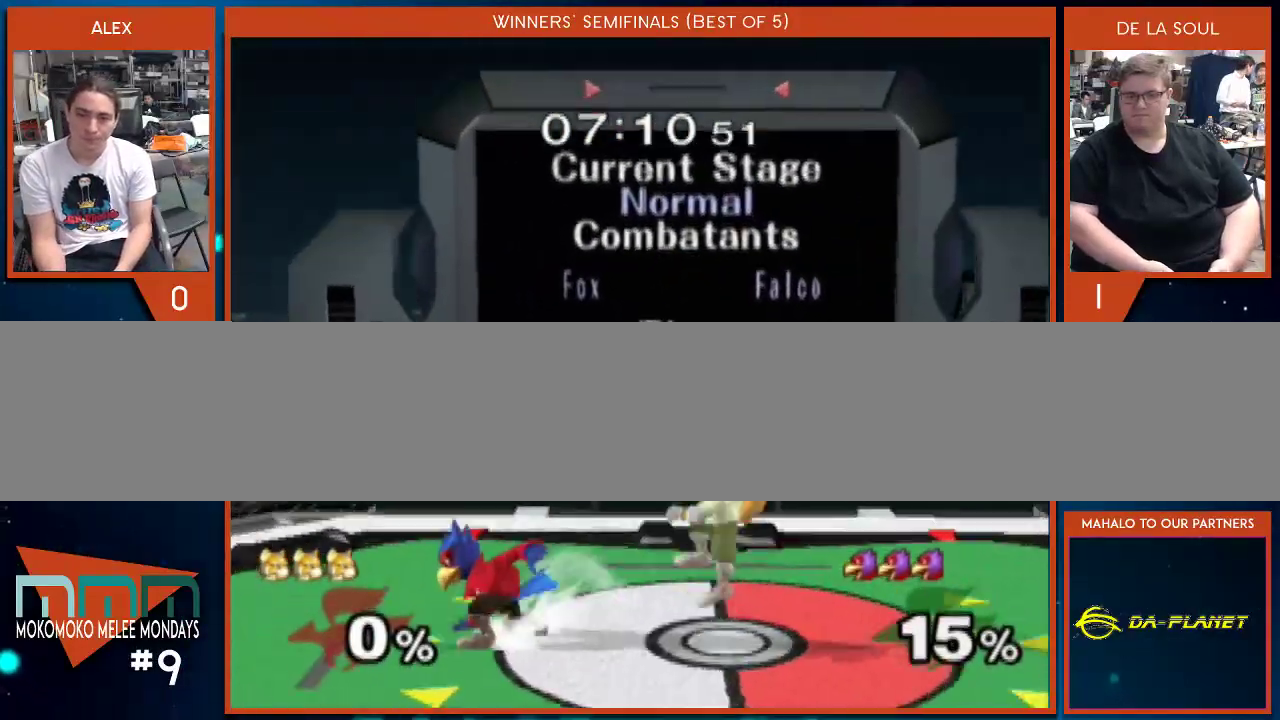
{"buttons": [], "left_stick": "up", "right_stick": "center", "events": [[100, "left_stick", "left"], [283, "Y", "down"], [317, "left_stick", "center"], [450, "Y", "up"], [450, "left_stick", "up"]]}
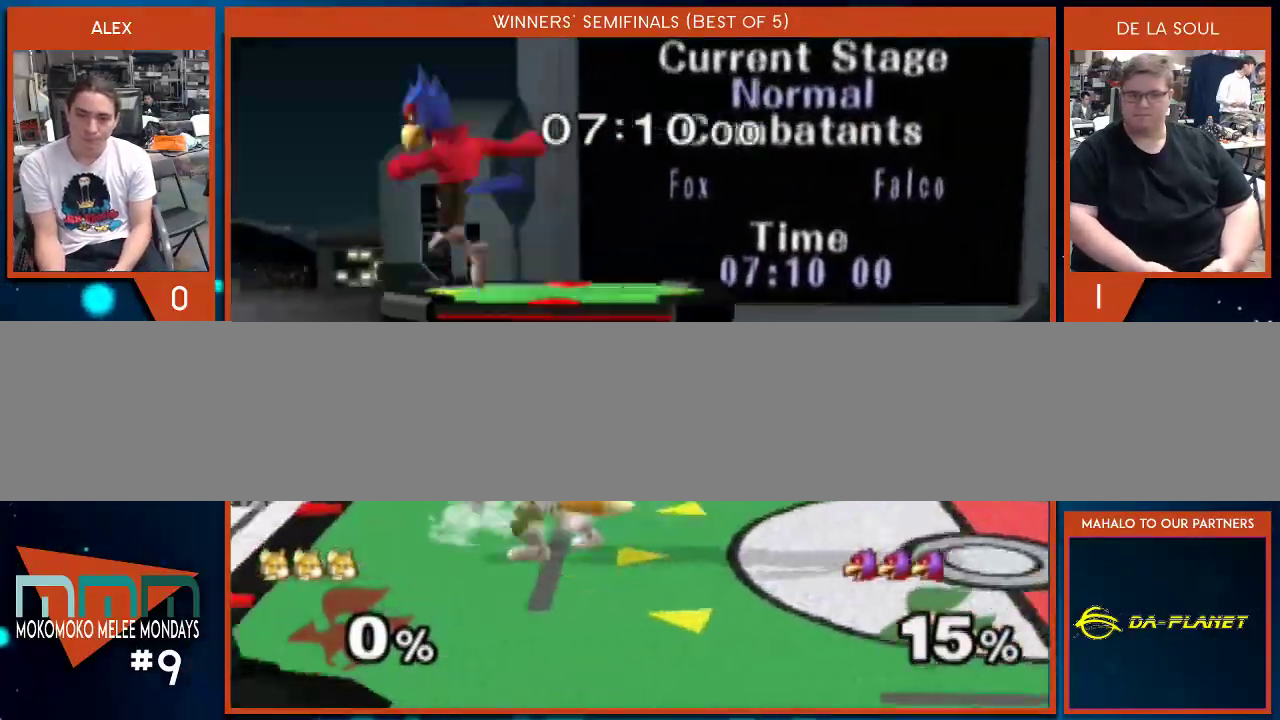
{"buttons": [], "left_stick": "center", "right_stick": "center", "events": [[33, "right_stick", "up"], [100, "right_stick", "center"], [500, "left_stick", "center"]]}
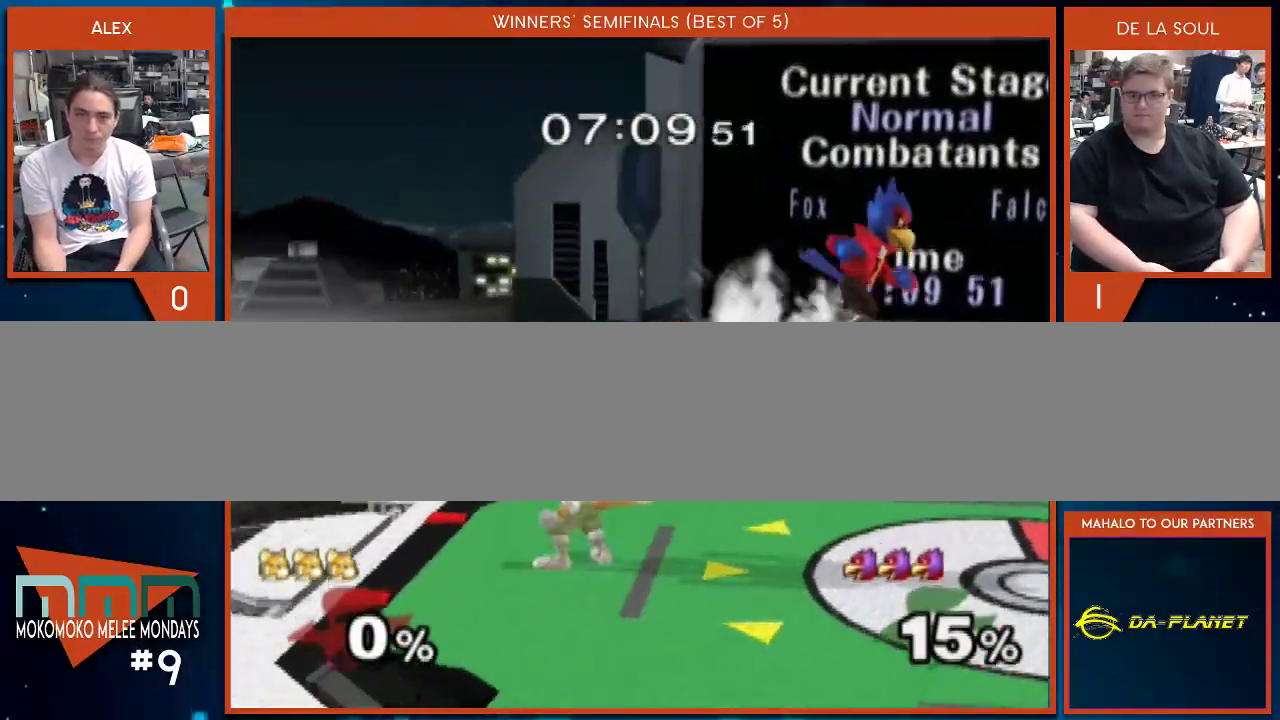
{"buttons": ["A", "Y"], "left_stick": "left", "right_stick": "center", "events": [[67, "left_stick", "right"], [417, "Y", "down"], [483, "A", "down"], [483, "left_stick", "left"]]}
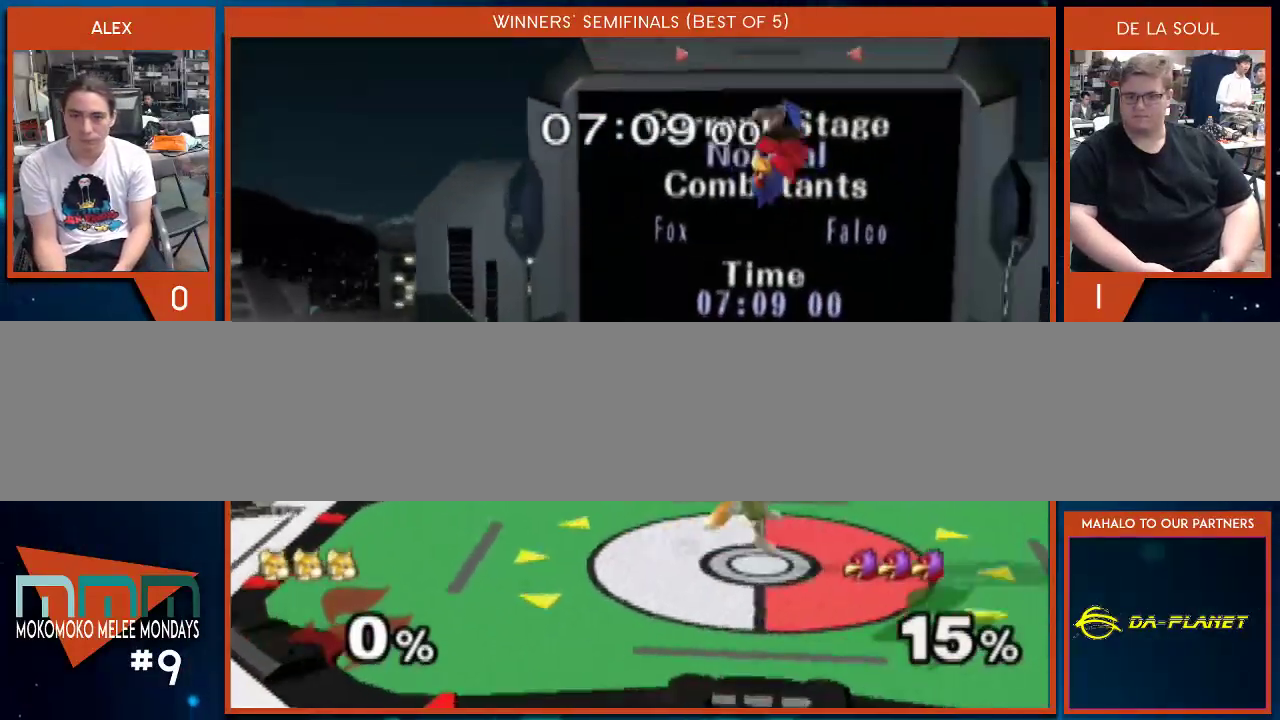
{"buttons": [], "left_stick": "center", "right_stick": "center", "events": [[100, "left_stick", "right"], [200, "left_stick", "up-left"], [233, "Y", "up"], [250, "A", "up"], [350, "left_stick", "down"], [500, "left_stick", "center"]]}
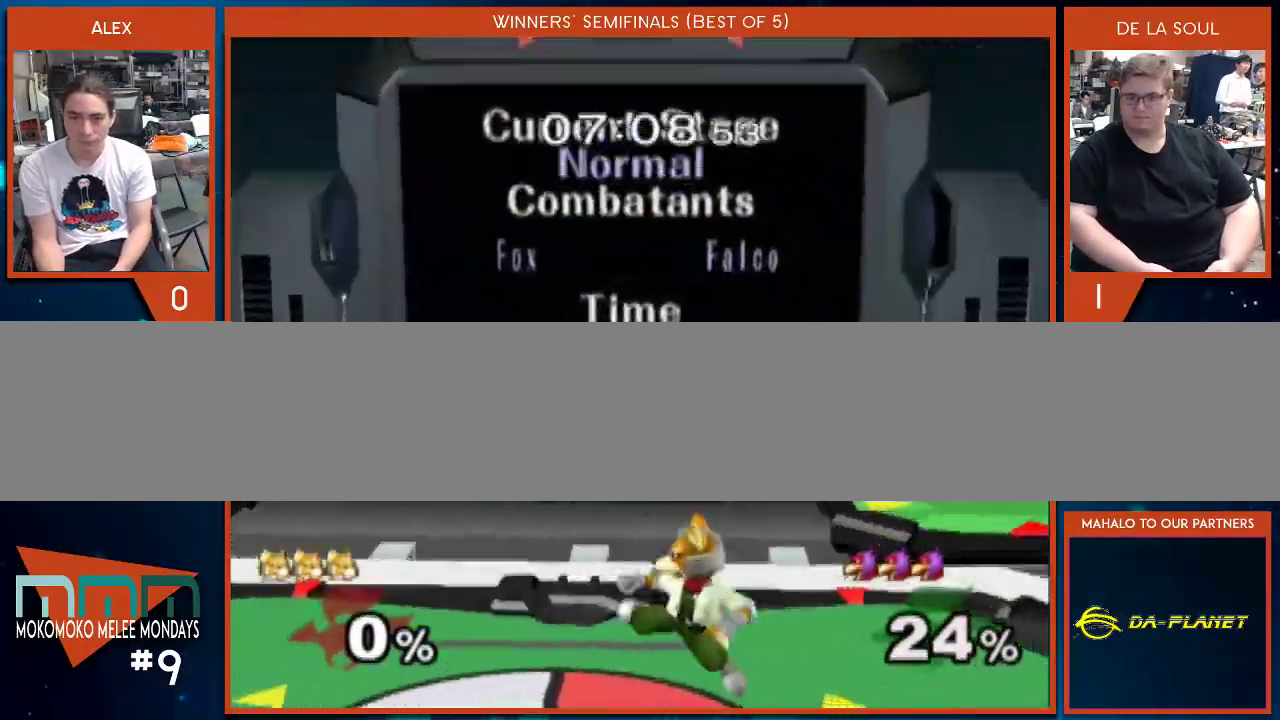
{"buttons": ["Y"], "left_stick": "center", "right_stick": "center", "events": [[133, "A", "down"], [217, "A", "up"], [450, "Y", "down"]]}
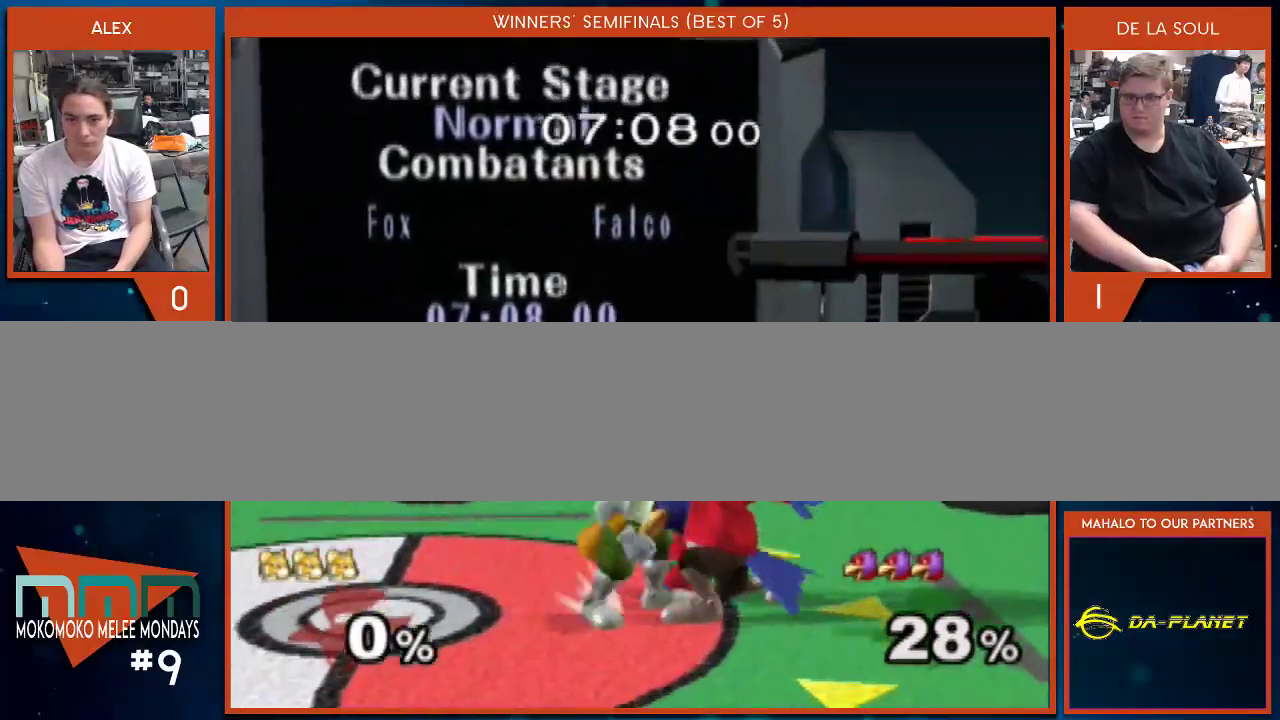
{"buttons": [], "left_stick": "up-left", "right_stick": "center", "events": [[67, "Y", "up"], [67, "left_stick", "up"], [167, "right_stick", "up"], [233, "right_stick", "center"], [383, "left_stick", "up-left"]]}
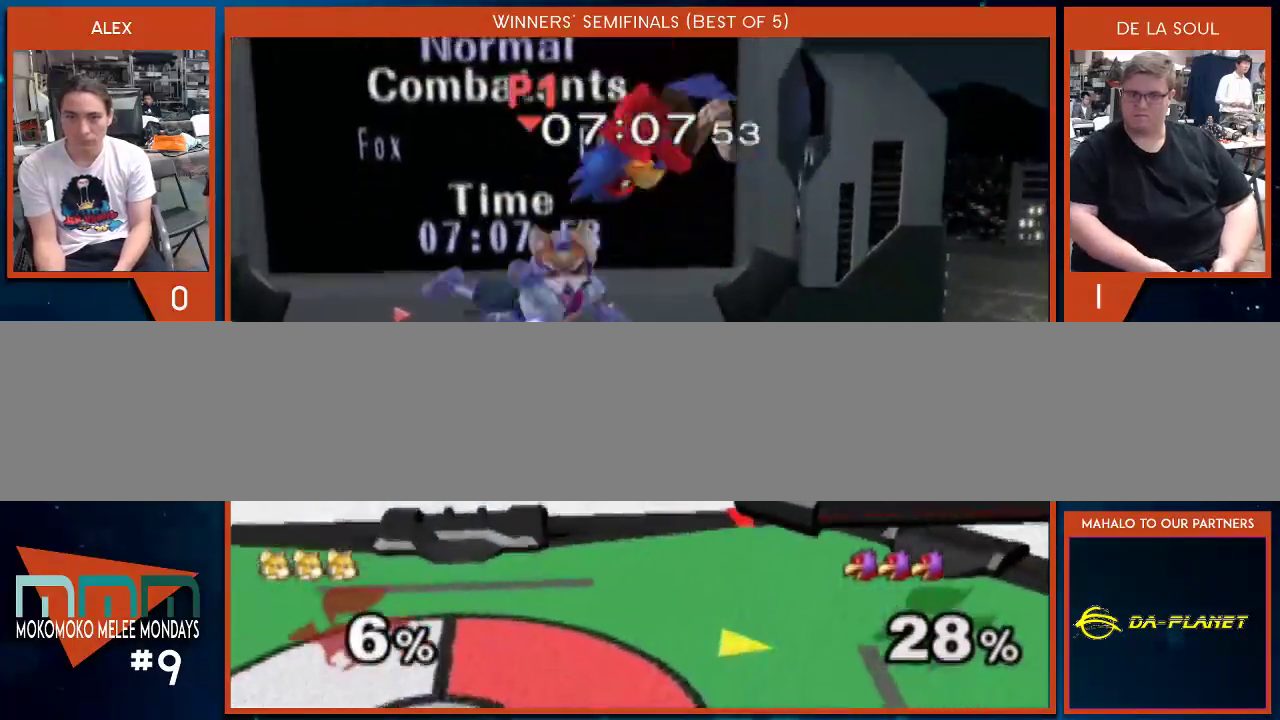
{"buttons": [], "left_stick": "left", "right_stick": "left", "events": [[33, "left_stick", "left"], [383, "right_stick", "left"]]}
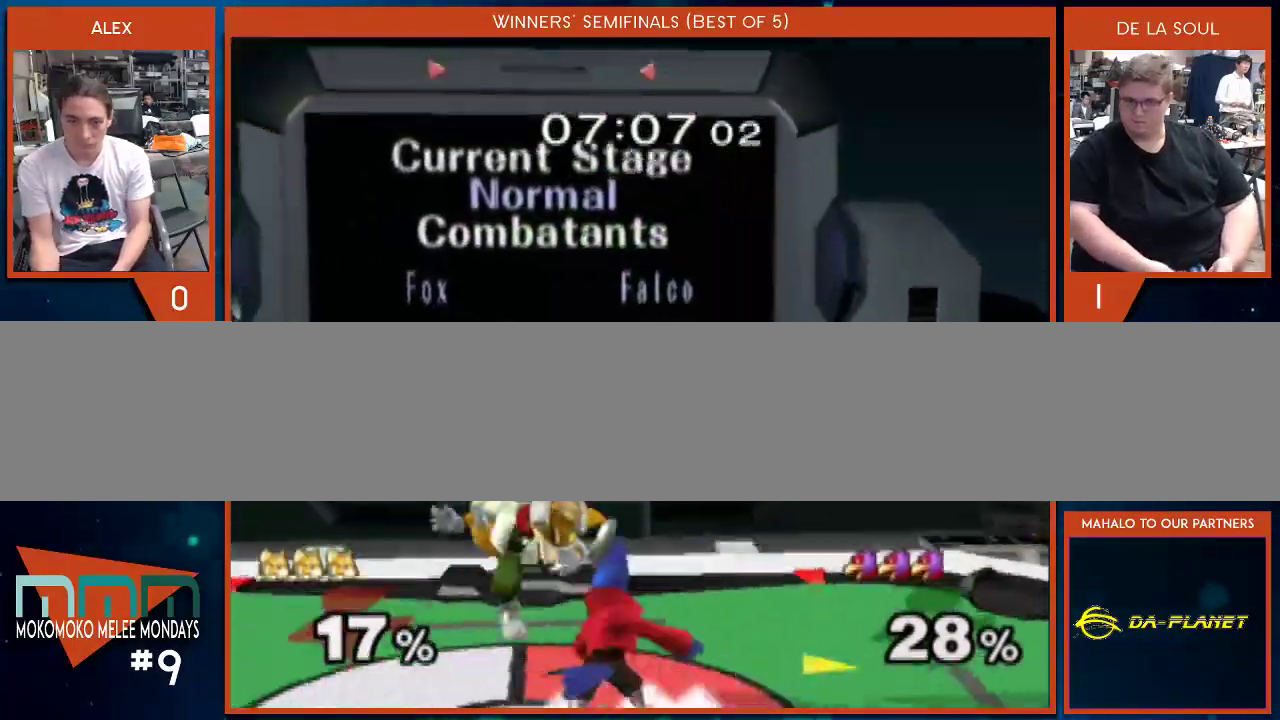
{"buttons": [], "left_stick": "left", "right_stick": "center", "events": [[100, "right_stick", "center"]]}